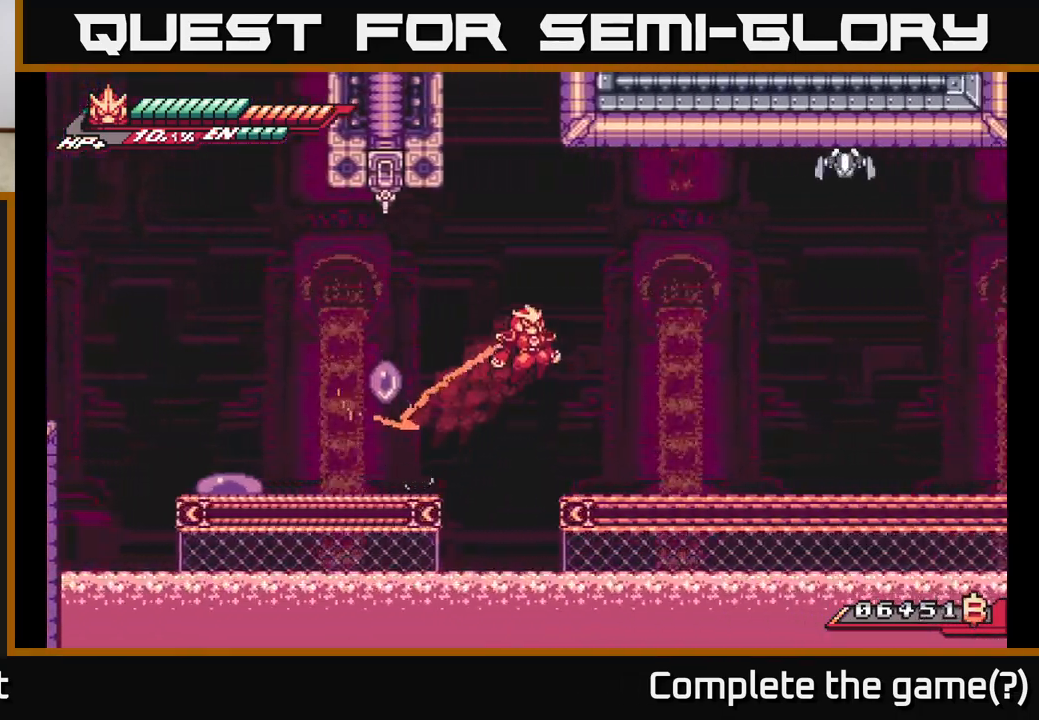
Gameplay with a controller (Xbox layout); each line is a JSON object with the inputs held at the frame after it. "events" lists button and stick changes between this image and that frame as [ms after this image, input, new state], when the widget could be followed in between.
{"buttons": ["A", "L2"], "left_stick": "up", "right_stick": "center", "events": [[233, "A", "up"], [350, "A", "down"], [367, "left_stick", "up-right"], [467, "left_stick", "up"]]}
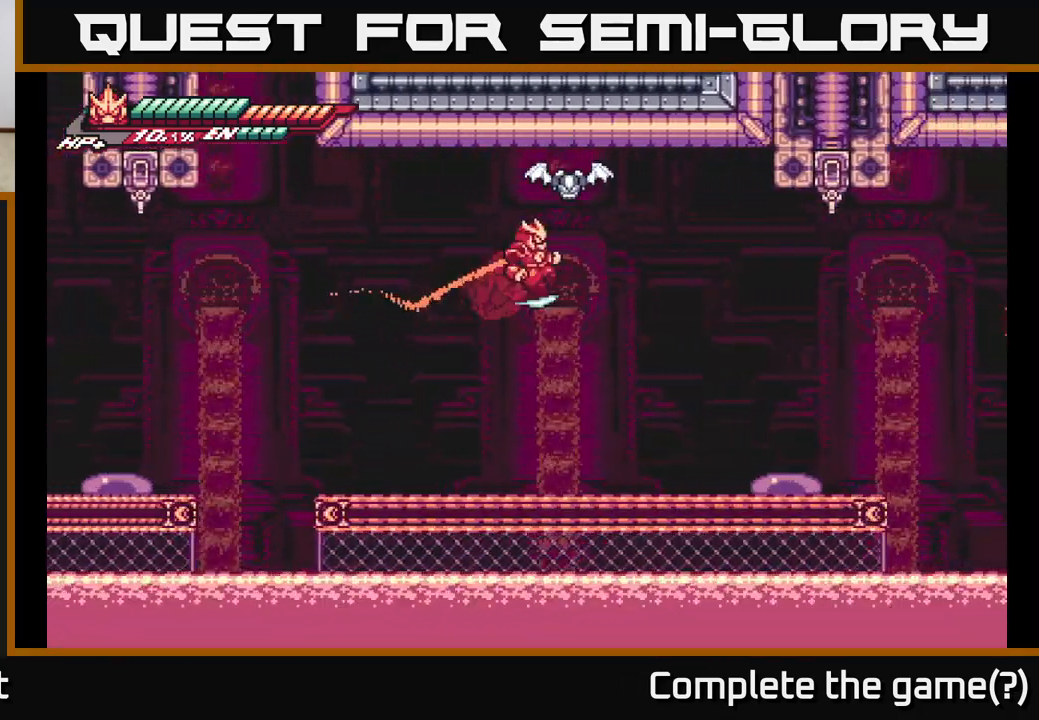
{"buttons": [], "left_stick": "up-left", "right_stick": "center", "events": [[50, "X", "down"], [83, "A", "up"], [167, "L2", "up"], [167, "X", "up"], [167, "left_stick", "up-left"]]}
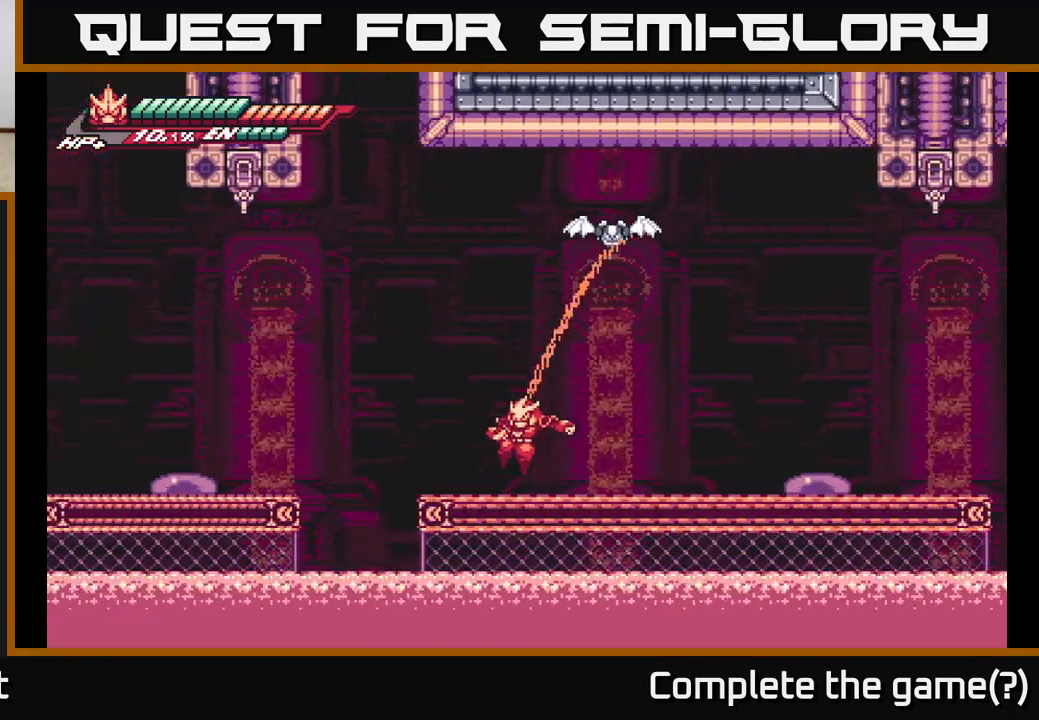
{"buttons": [], "left_stick": "center", "right_stick": "center", "events": [[150, "A", "down"], [283, "left_stick", "up-right"], [333, "X", "down"], [400, "A", "up"], [417, "left_stick", "center"], [450, "X", "up"]]}
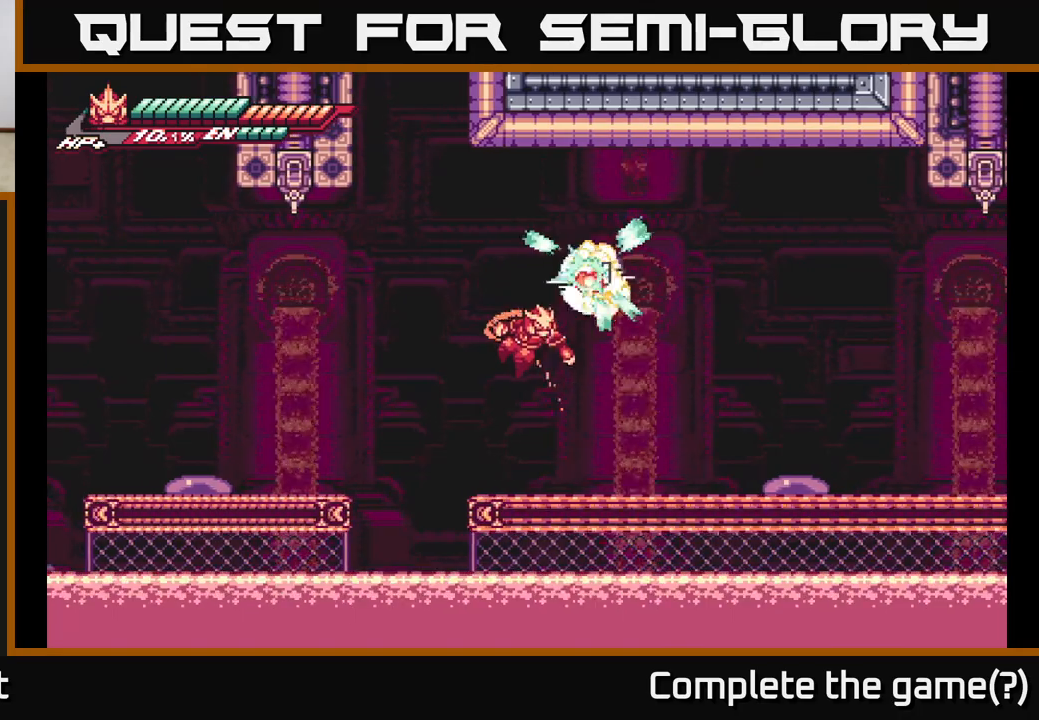
{"buttons": ["R2"], "left_stick": "right", "right_stick": "center", "events": [[117, "left_stick", "right"], [350, "left_stick", "up"], [383, "R2", "down"], [500, "left_stick", "right"]]}
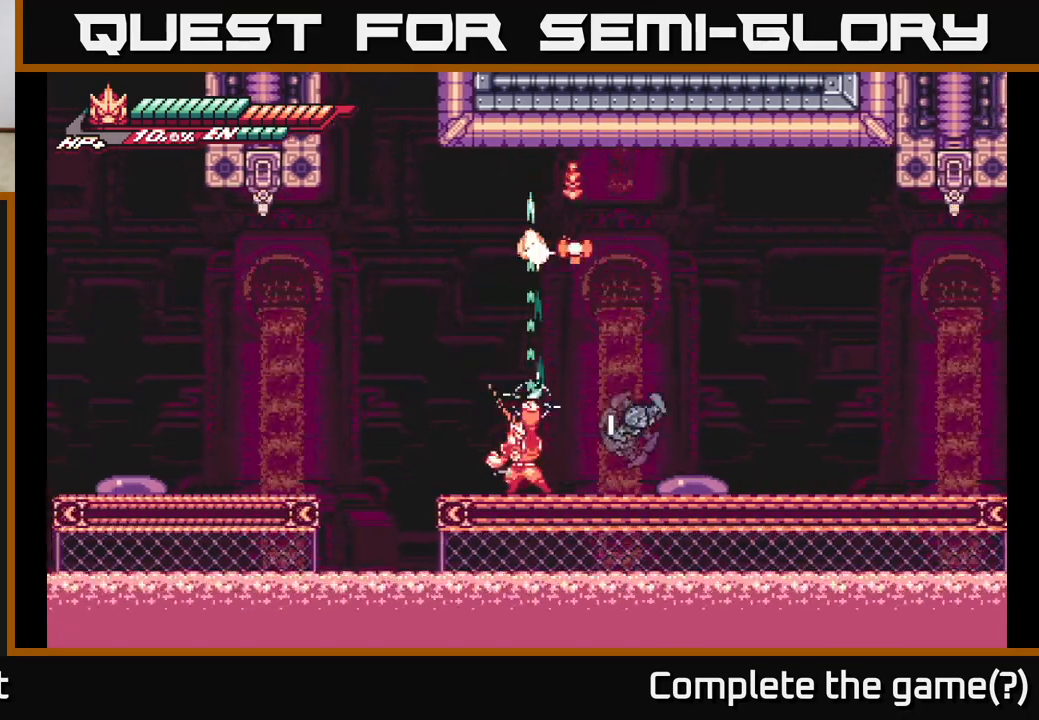
{"buttons": ["A", "L2", "R2"], "left_stick": "right", "right_stick": "center", "events": [[183, "R2", "up"], [367, "A", "down"], [367, "L2", "down"], [417, "R2", "down"]]}
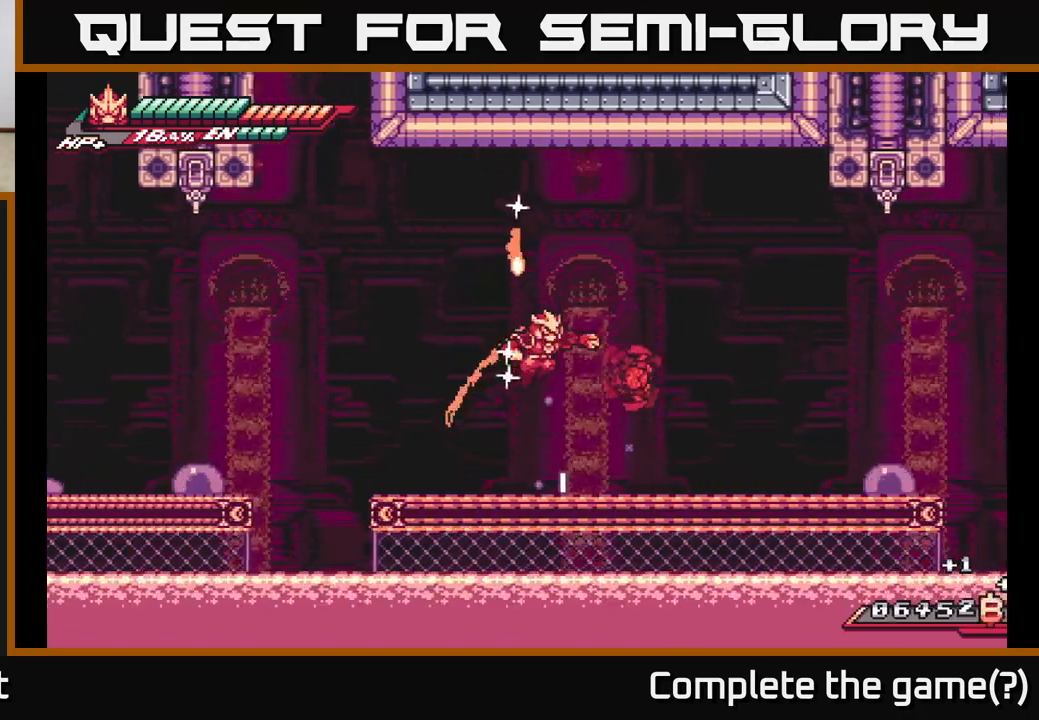
{"buttons": [], "left_stick": "right", "right_stick": "center", "events": [[233, "A", "up"], [267, "L2", "up"], [283, "R2", "up"], [283, "left_stick", "left"], [500, "left_stick", "right"]]}
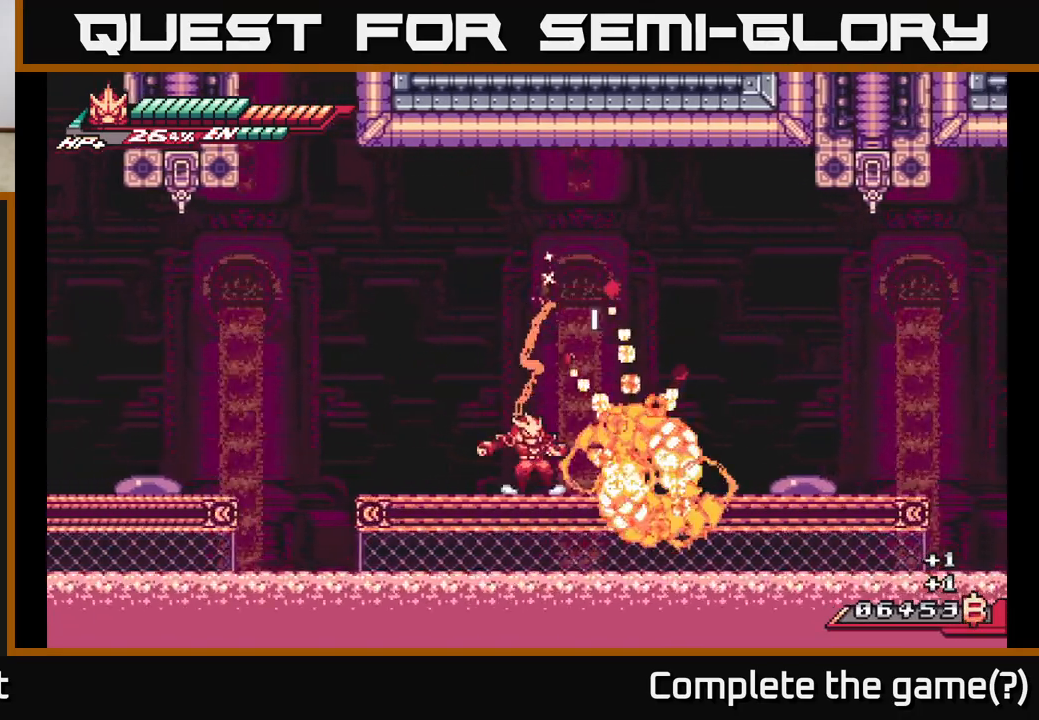
{"buttons": [], "left_stick": "center", "right_stick": "center", "events": [[100, "L2", "down"], [167, "R2", "down"], [400, "L2", "up"], [400, "R2", "up"], [400, "left_stick", "center"]]}
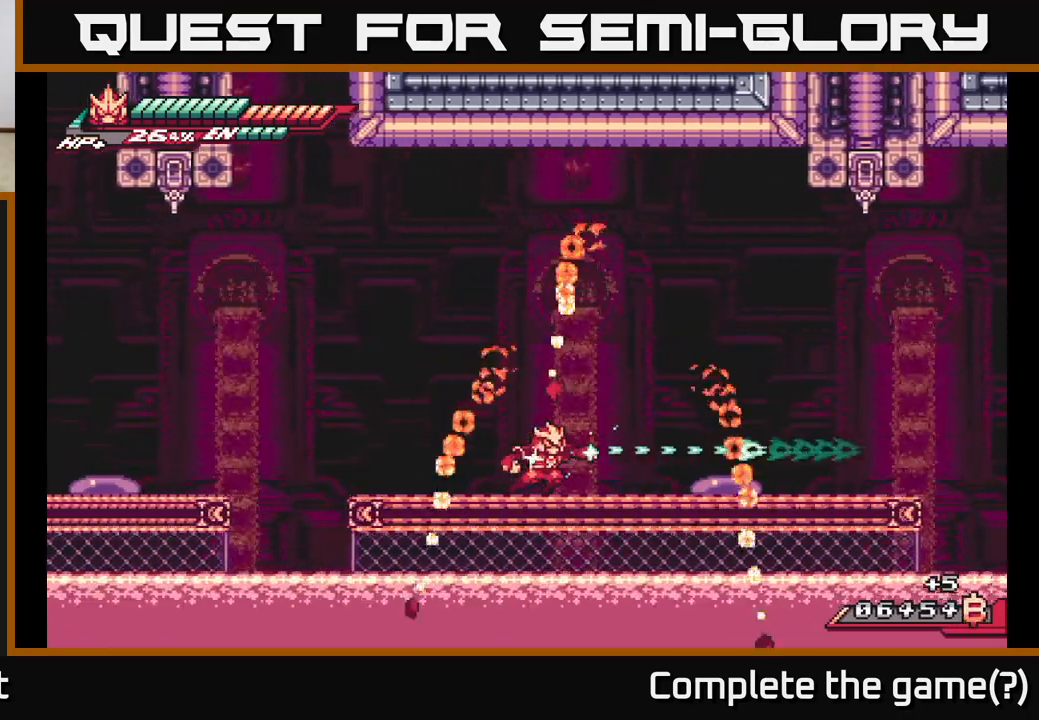
{"buttons": ["L2"], "left_stick": "right", "right_stick": "center", "events": [[50, "left_stick", "right"], [133, "L2", "down"], [217, "A", "down"], [417, "A", "up"]]}
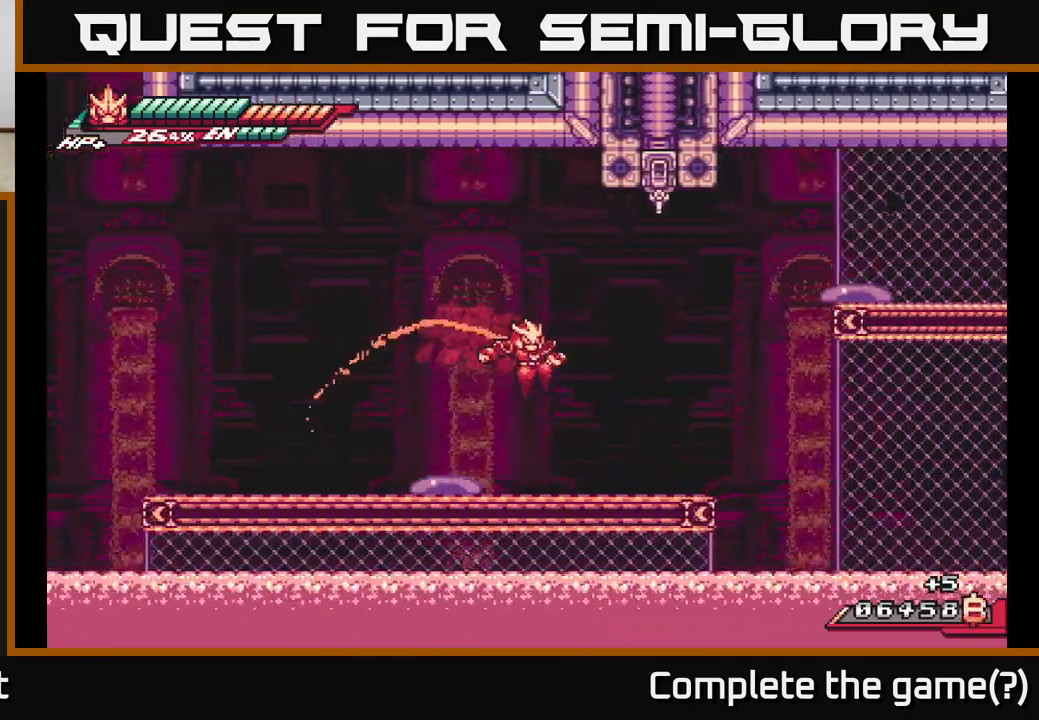
{"buttons": ["A", "L2"], "left_stick": "right", "right_stick": "center", "events": [[317, "A", "down"]]}
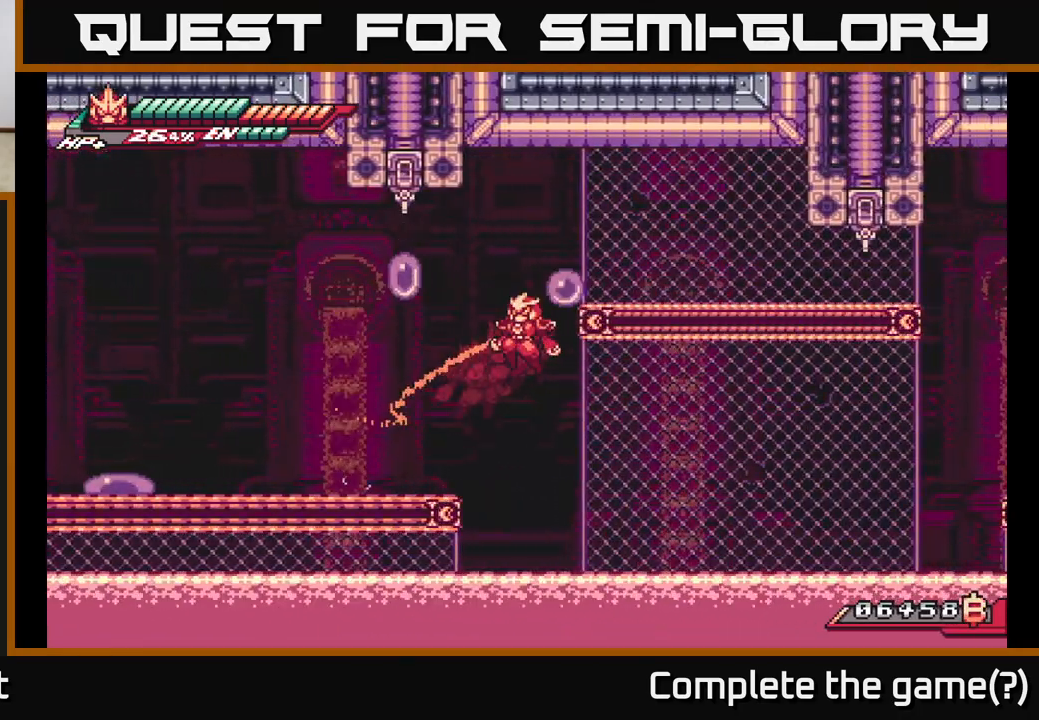
{"buttons": ["A", "L2"], "left_stick": "right", "right_stick": "center", "events": [[33, "left_stick", "left"], [150, "A", "up"], [200, "left_stick", "center"], [233, "L2", "up"], [267, "A", "down"], [400, "left_stick", "right"], [450, "L2", "down"]]}
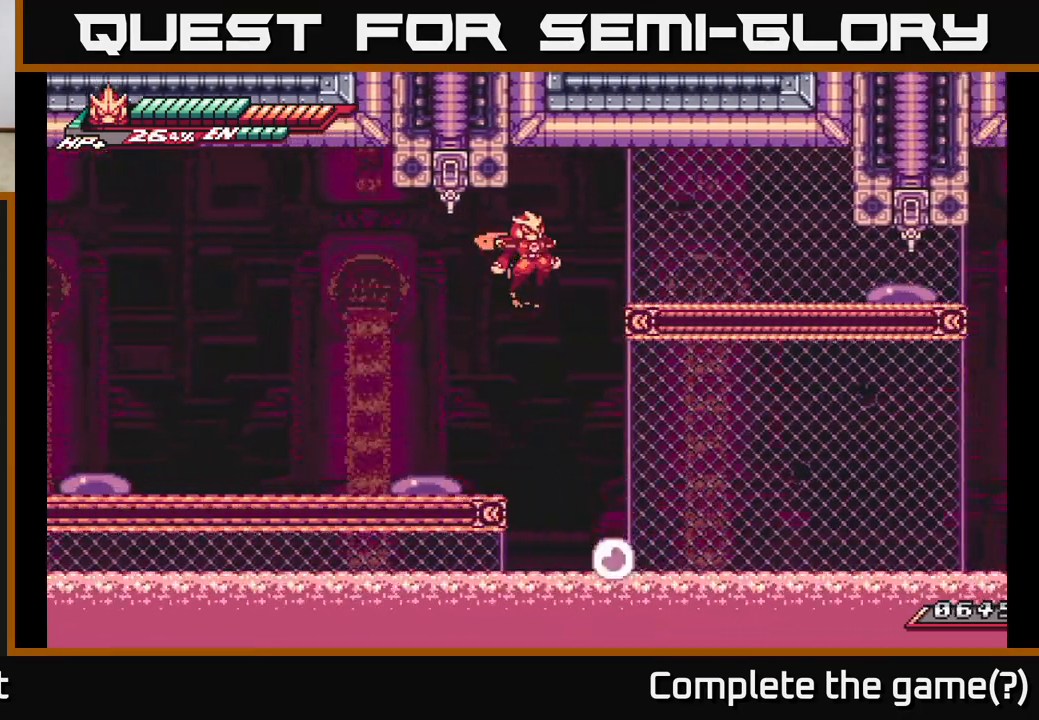
{"buttons": ["A", "L2"], "left_stick": "right", "right_stick": "center", "events": [[167, "A", "up"], [250, "A", "down"]]}
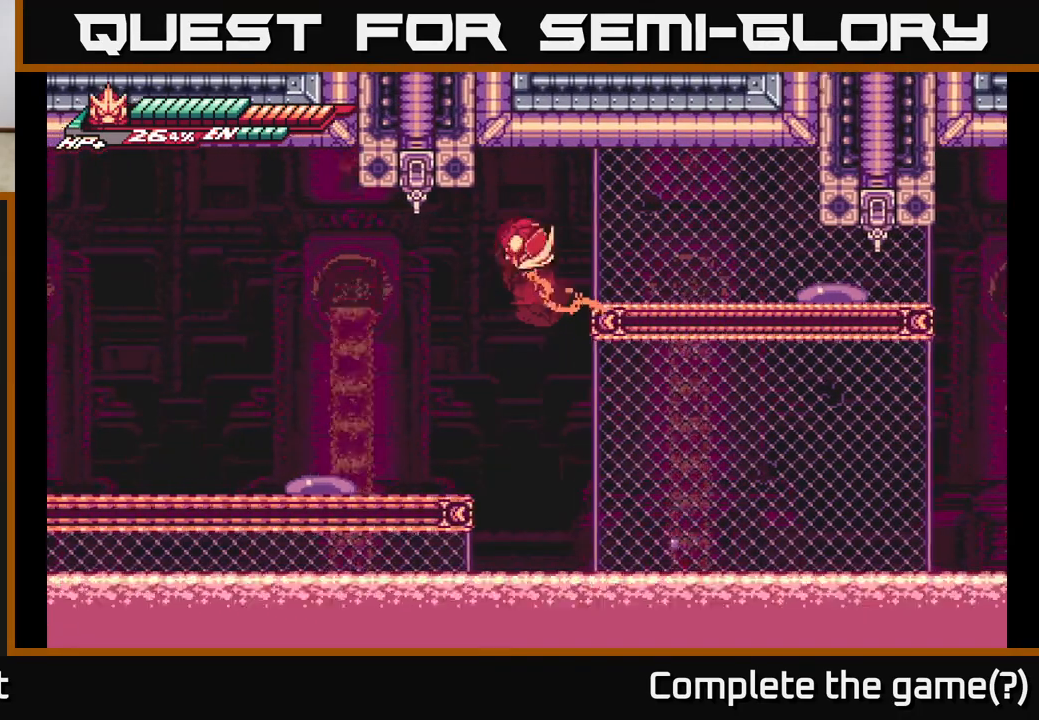
{"buttons": ["A", "L2"], "left_stick": "right", "right_stick": "center", "events": [[33, "A", "up"], [200, "A", "down"]]}
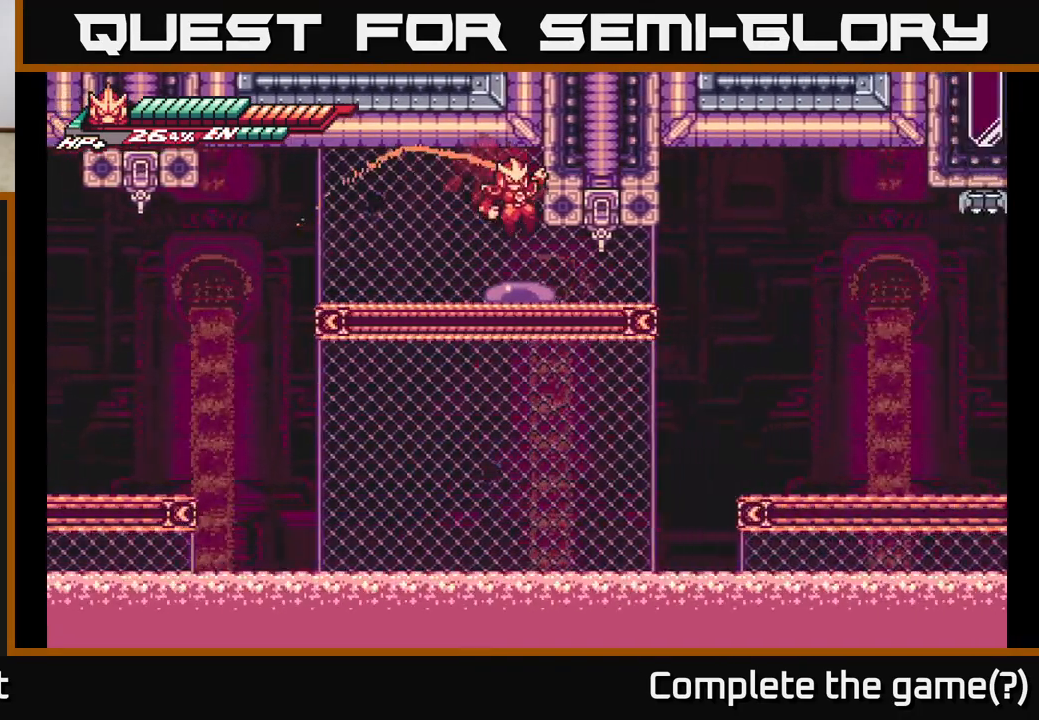
{"buttons": [], "left_stick": "right", "right_stick": "center", "events": [[50, "A", "up"], [100, "L2", "up"], [167, "A", "down"], [200, "left_stick", "down-right"], [350, "left_stick", "right"], [383, "A", "up"]]}
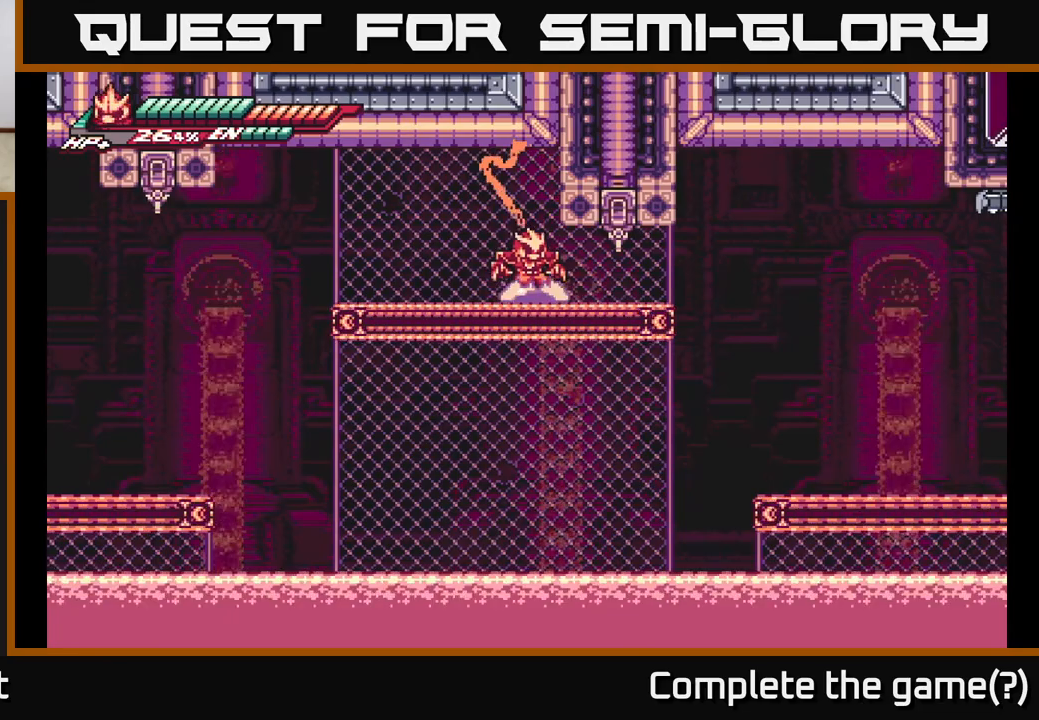
{"buttons": [], "left_stick": "down-right", "right_stick": "center", "events": [[183, "left_stick", "down-right"], [283, "A", "down"], [367, "A", "up"], [450, "A", "down"], [500, "A", "up"]]}
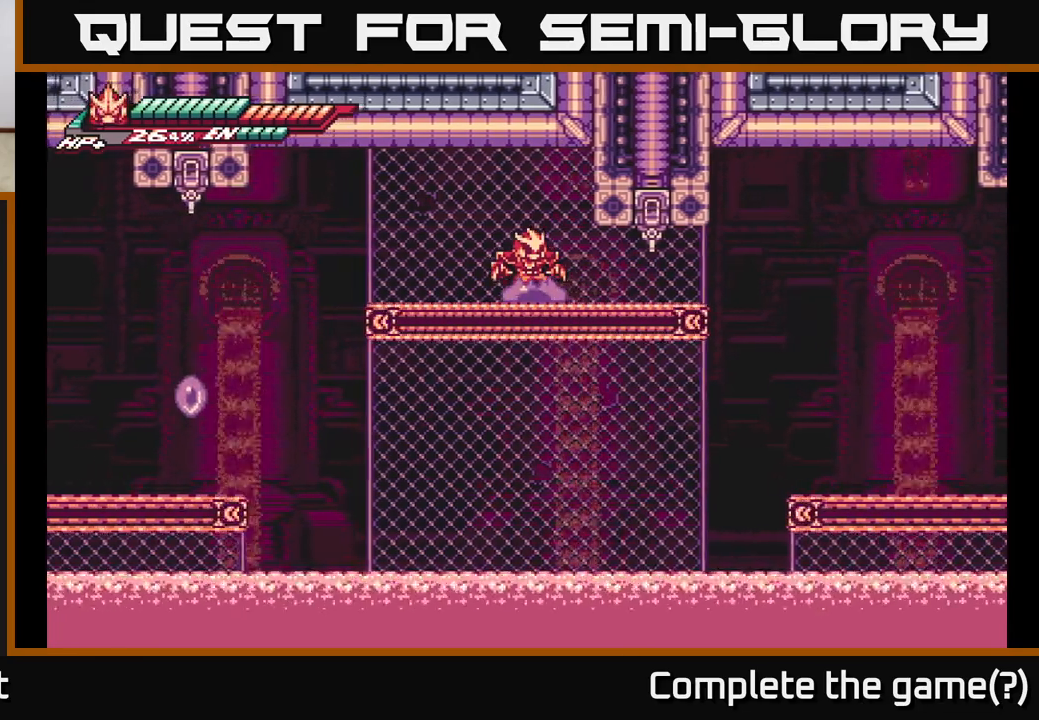
{"buttons": [], "left_stick": "right", "right_stick": "center", "events": [[83, "A", "down"], [83, "X", "down"], [117, "left_stick", "up-right"], [150, "A", "up"], [150, "X", "up"], [167, "left_stick", "up-left"], [217, "A", "down"], [217, "X", "down"], [250, "left_stick", "down-left"], [300, "X", "up"], [317, "A", "up"], [317, "left_stick", "right"], [400, "A", "down"], [417, "X", "down"], [417, "left_stick", "up"], [450, "A", "up"], [450, "X", "up"], [483, "left_stick", "right"]]}
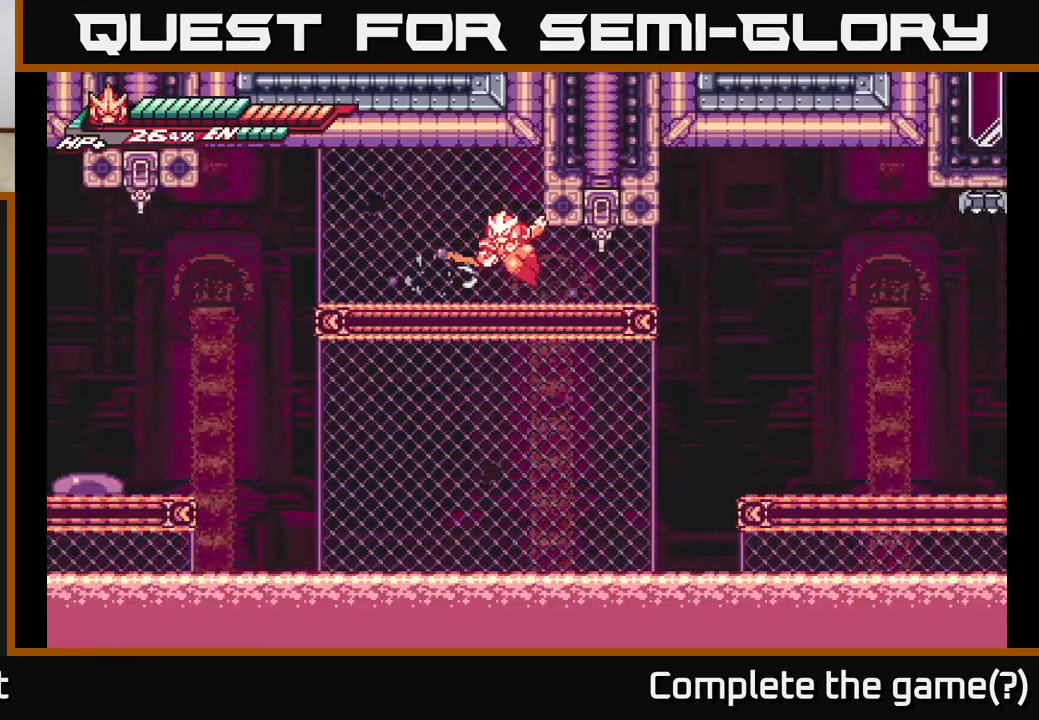
{"buttons": ["A"], "left_stick": "down-right", "right_stick": "center", "events": [[117, "left_stick", "down-right"], [183, "A", "down"], [333, "A", "up"], [400, "A", "down"]]}
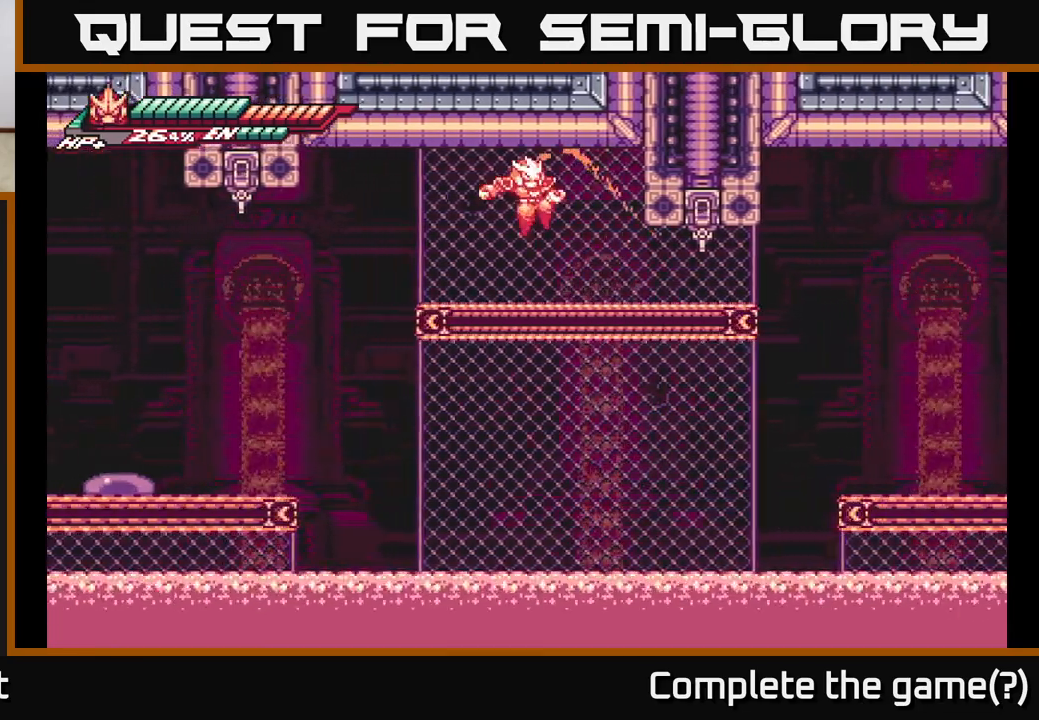
{"buttons": ["A"], "left_stick": "down-right", "right_stick": "center", "events": [[17, "A", "up"], [250, "A", "down"], [333, "A", "up"], [400, "A", "down"]]}
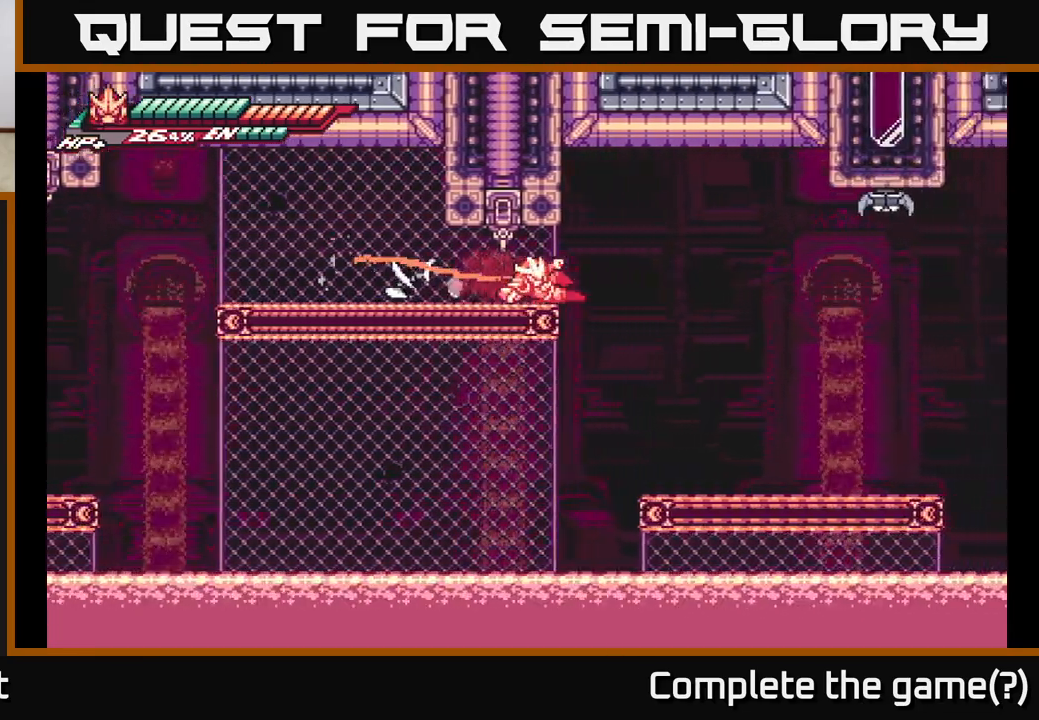
{"buttons": [], "left_stick": "right", "right_stick": "center", "events": [[67, "A", "up"], [83, "A", "down"], [283, "A", "up"], [283, "left_stick", "right"]]}
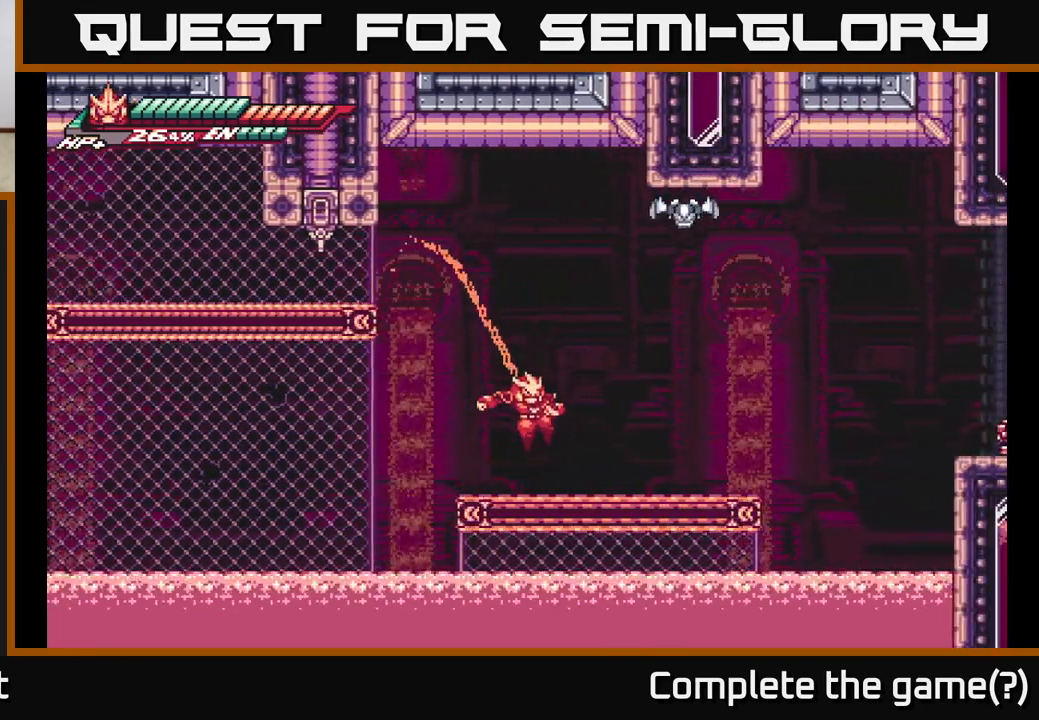
{"buttons": ["A", "X"], "left_stick": "center", "right_stick": "center", "events": [[83, "L2", "down"], [150, "A", "down"], [150, "L2", "up"], [167, "left_stick", "center"], [333, "A", "up"], [367, "A", "down"], [417, "X", "down"]]}
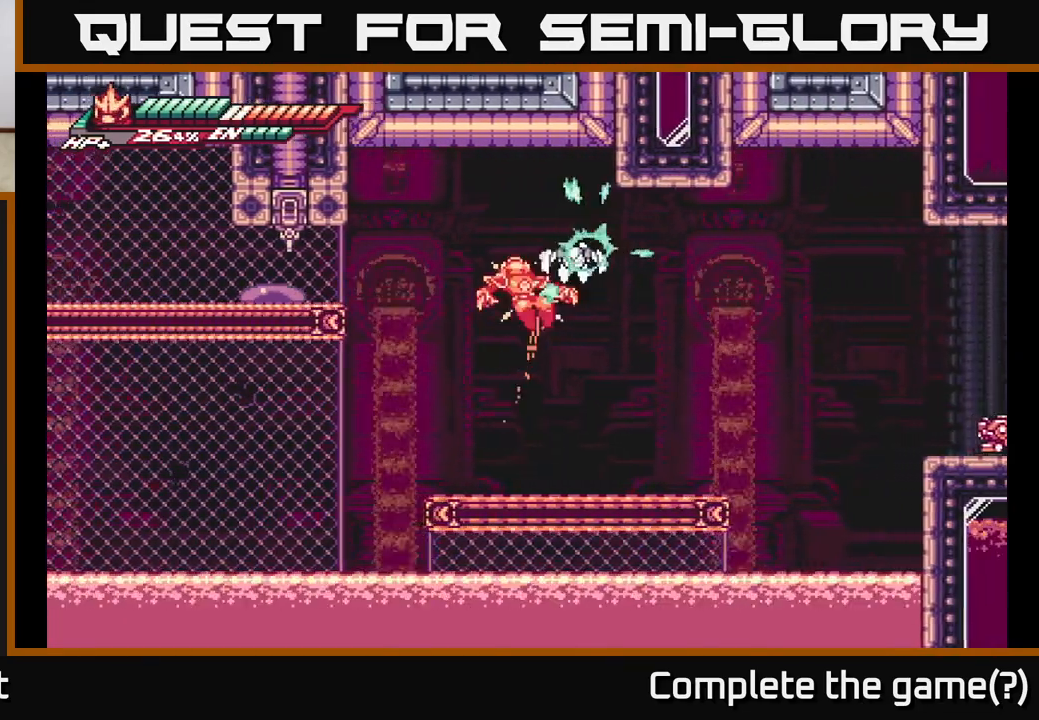
{"buttons": [], "left_stick": "up-right", "right_stick": "center", "events": [[50, "X", "up"], [133, "X", "down"], [167, "A", "up"], [267, "X", "up"], [317, "left_stick", "up-right"]]}
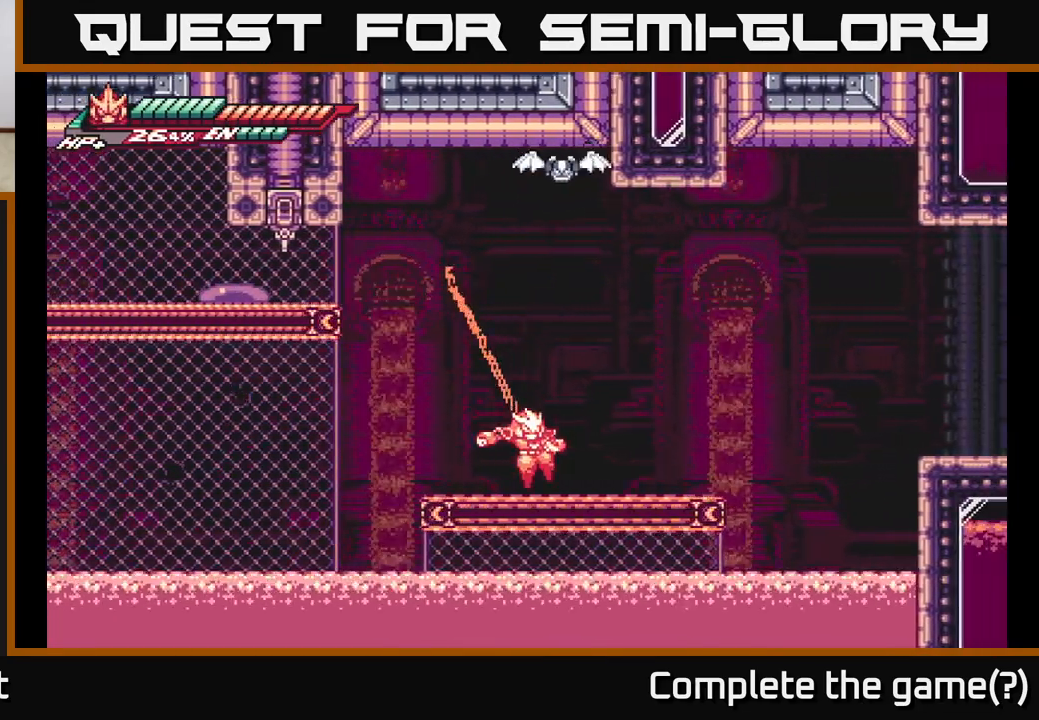
{"buttons": ["X"], "left_stick": "up", "right_stick": "center", "events": [[133, "A", "down"], [133, "left_stick", "center"], [267, "left_stick", "up"], [400, "X", "down"], [467, "A", "up"]]}
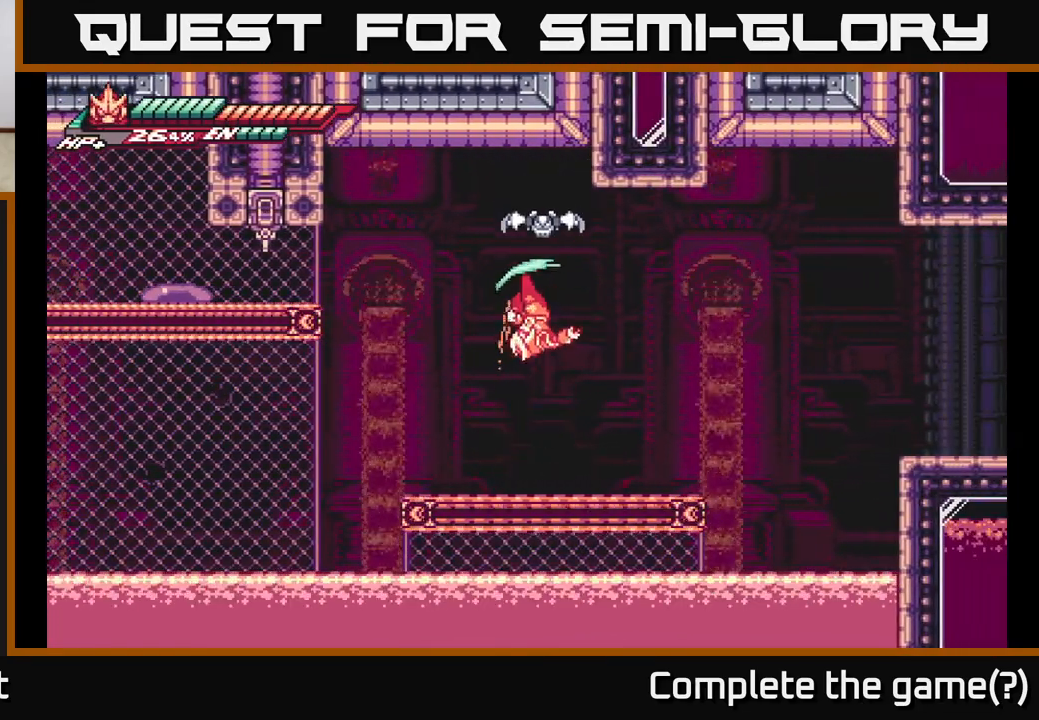
{"buttons": ["A", "X"], "left_stick": "up", "right_stick": "center", "events": [[17, "X", "up"], [217, "left_stick", "center"], [300, "left_stick", "up"], [383, "A", "down"], [483, "X", "down"]]}
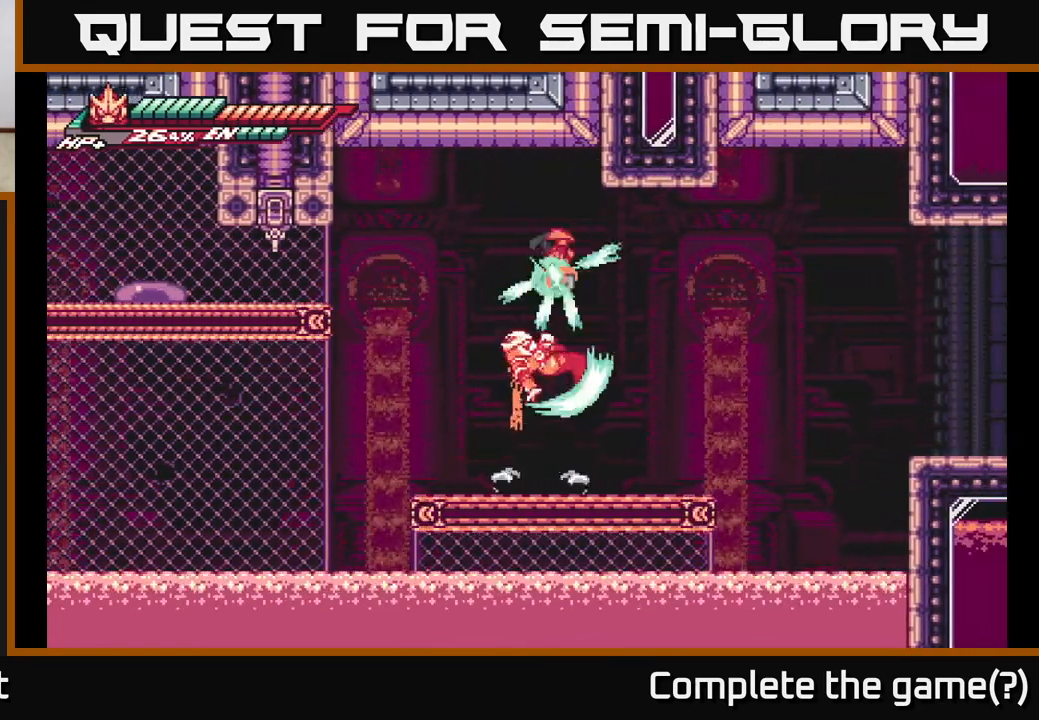
{"buttons": [], "left_stick": "center", "right_stick": "center", "events": [[67, "A", "up"], [117, "X", "up"], [267, "left_stick", "center"]]}
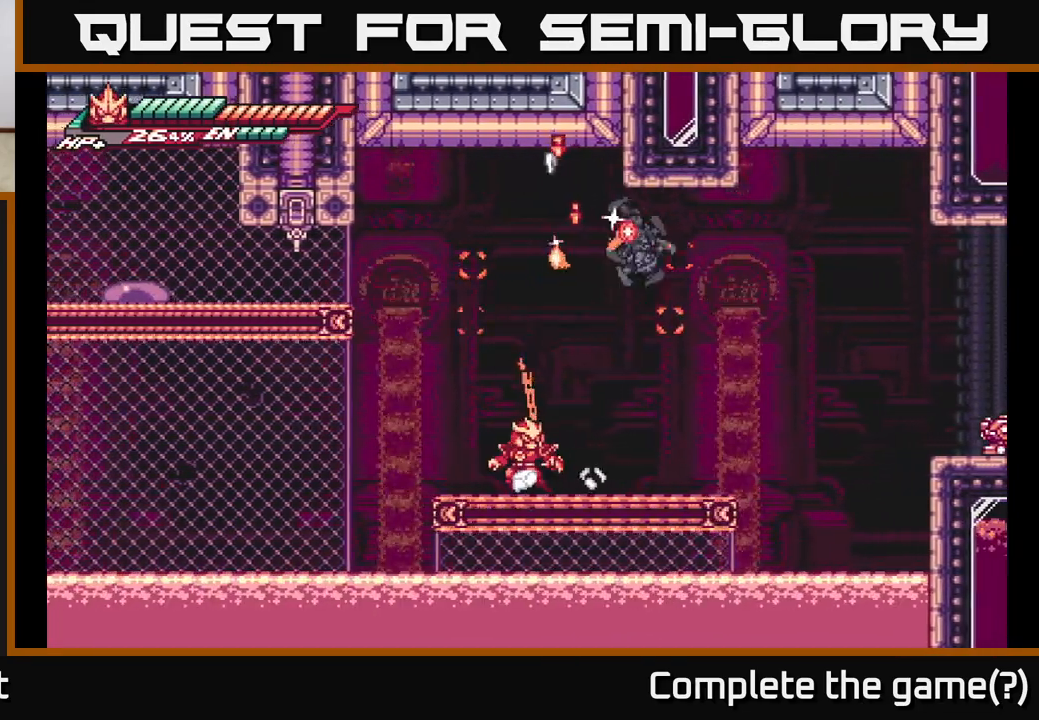
{"buttons": ["A", "L2", "R2"], "left_stick": "right", "right_stick": "center", "events": [[133, "left_stick", "right"], [217, "R2", "down"], [483, "A", "down"], [483, "L2", "down"]]}
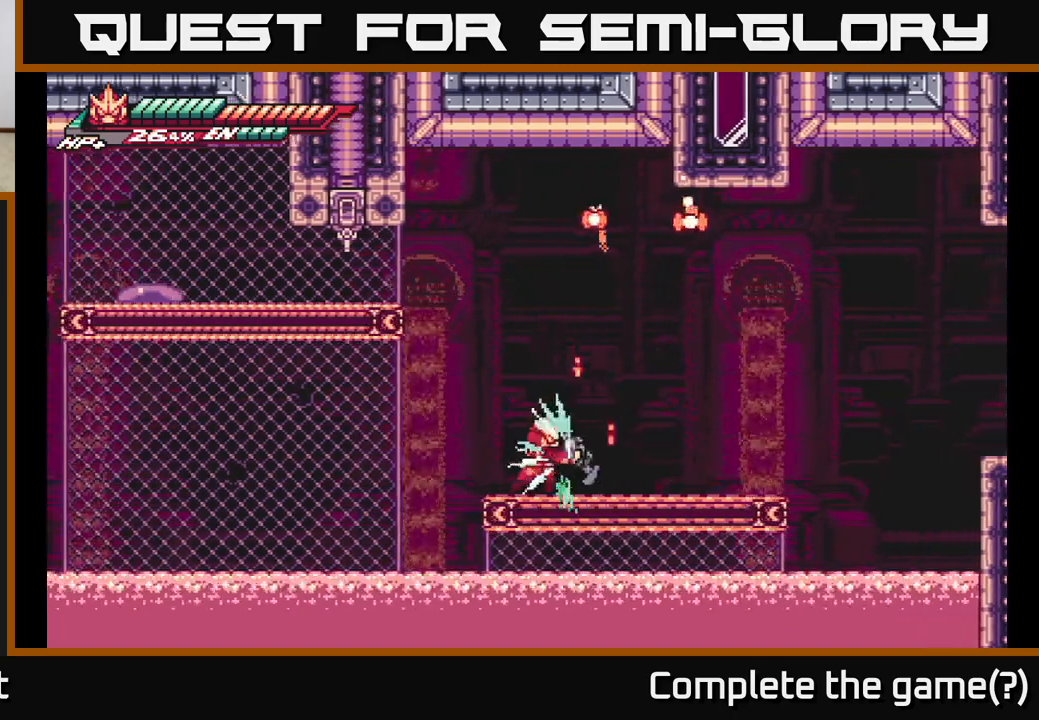
{"buttons": [], "left_stick": "center", "right_stick": "center", "events": [[283, "A", "up"], [283, "R2", "up"], [400, "L2", "up"], [450, "left_stick", "center"]]}
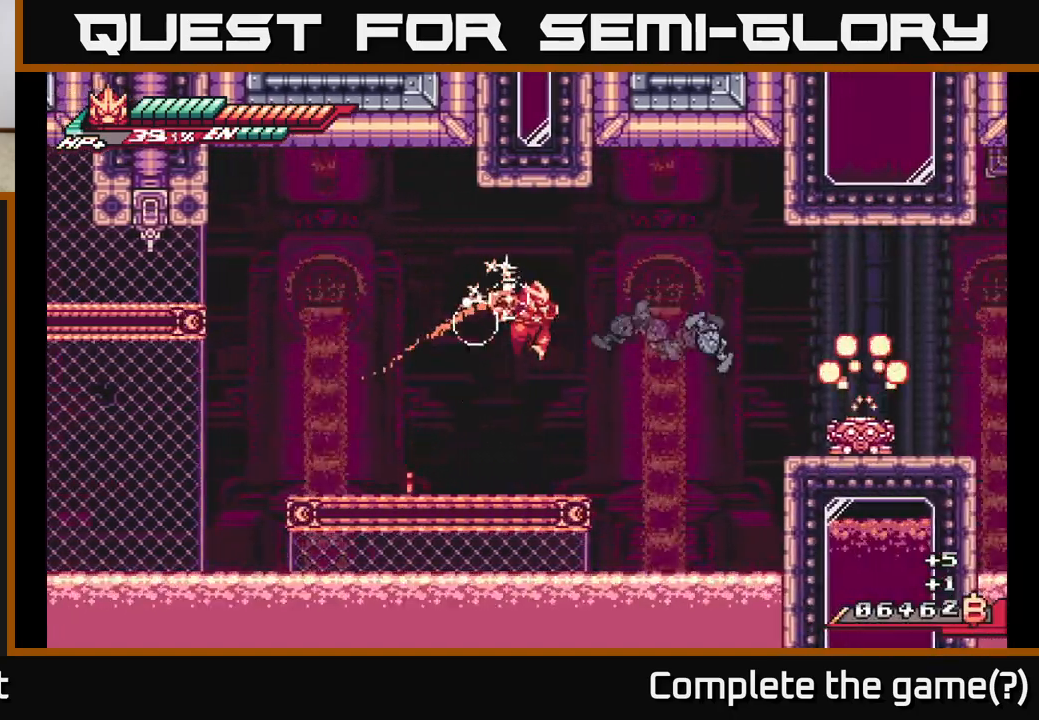
{"buttons": ["L2"], "left_stick": "right", "right_stick": "center", "events": [[83, "left_stick", "left"], [200, "left_stick", "center"], [317, "left_stick", "right"], [467, "L2", "down"]]}
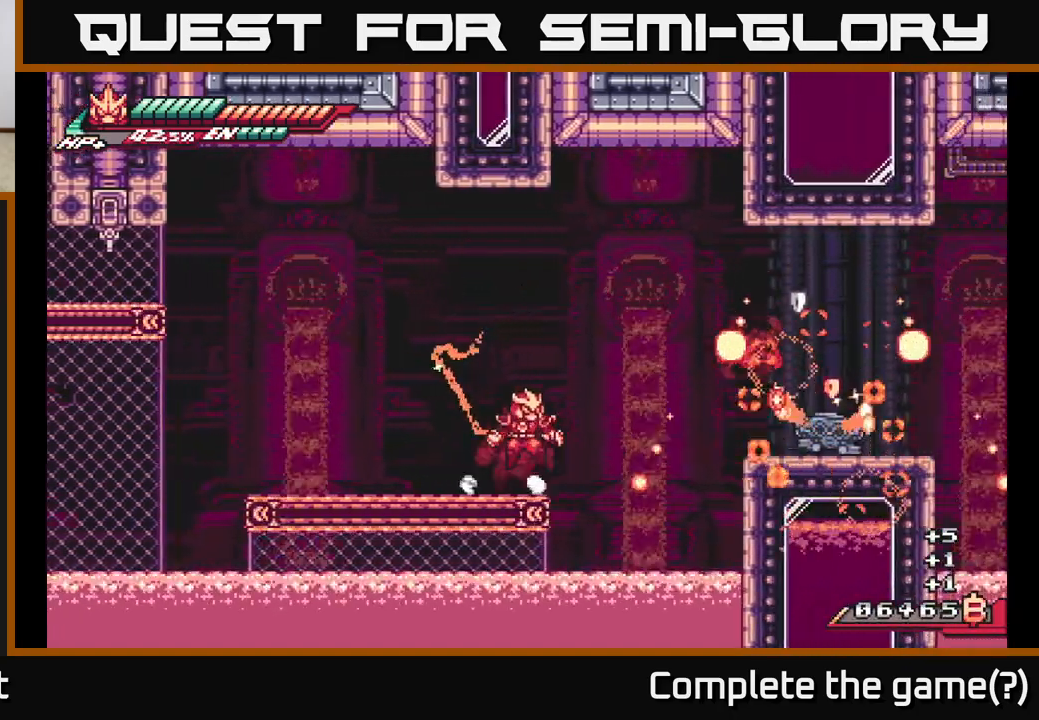
{"buttons": [], "left_stick": "right", "right_stick": "center", "events": [[17, "A", "down"], [217, "A", "up"], [300, "A", "down"], [350, "A", "up"], [450, "L2", "up"]]}
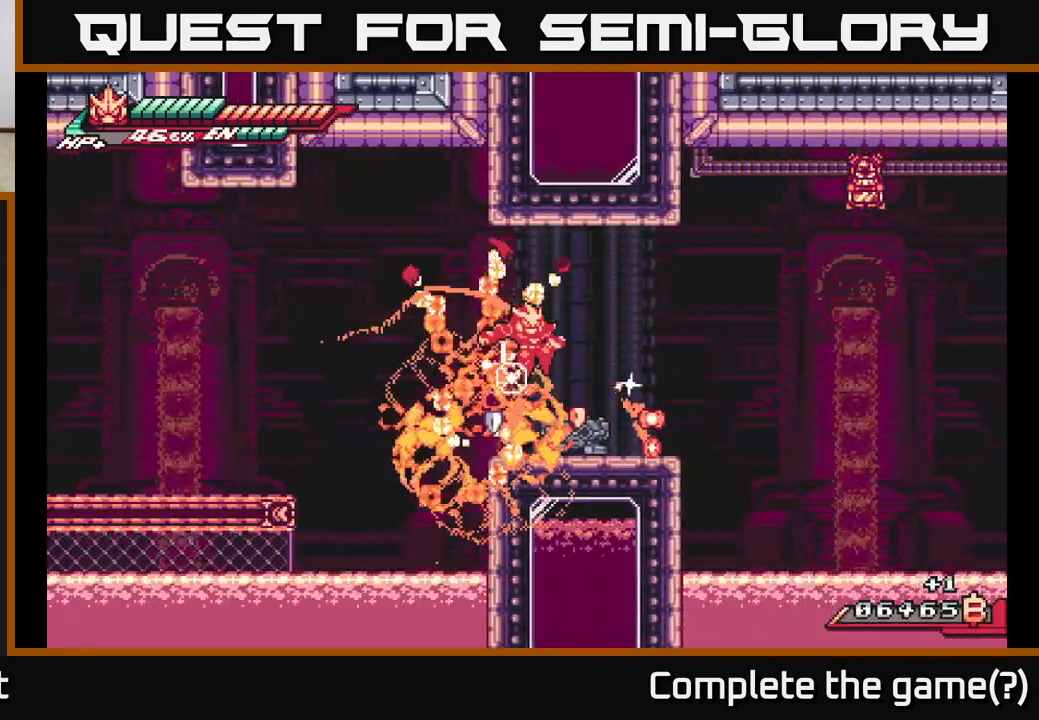
{"buttons": ["L2", "R2"], "left_stick": "right", "right_stick": "center", "events": [[150, "R2", "down"], [150, "left_stick", "center"], [350, "left_stick", "right"], [483, "L2", "down"]]}
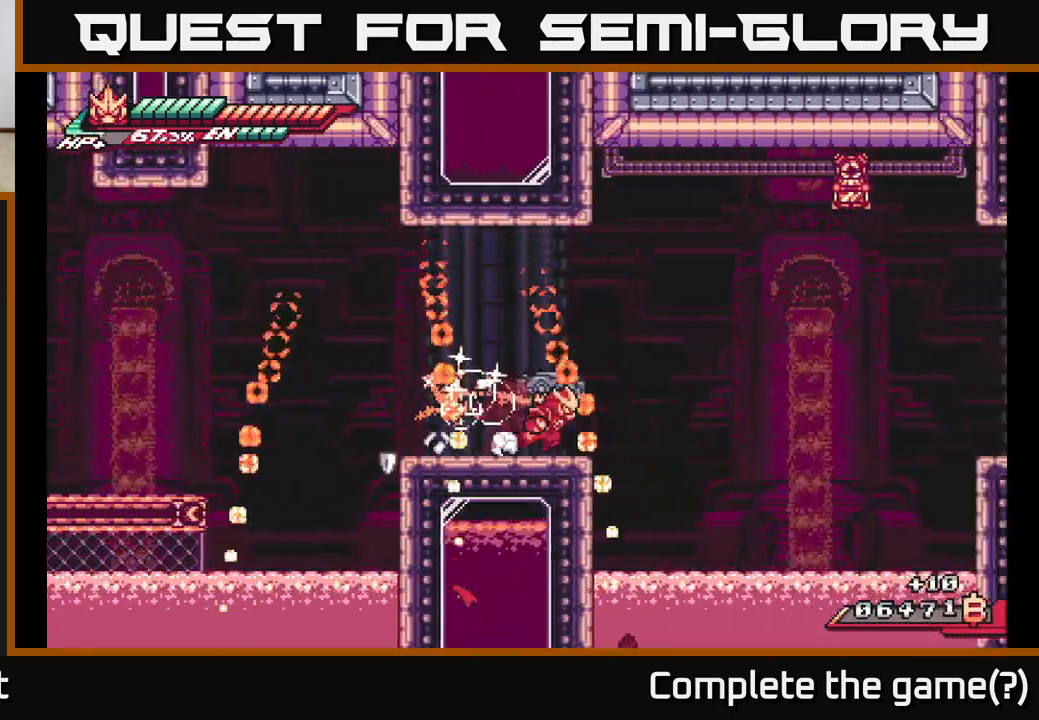
{"buttons": [], "left_stick": "up-left", "right_stick": "center", "events": [[83, "A", "down"], [100, "left_stick", "up-right"], [300, "A", "up"], [300, "R2", "up"], [367, "L2", "up"], [400, "left_stick", "up-left"]]}
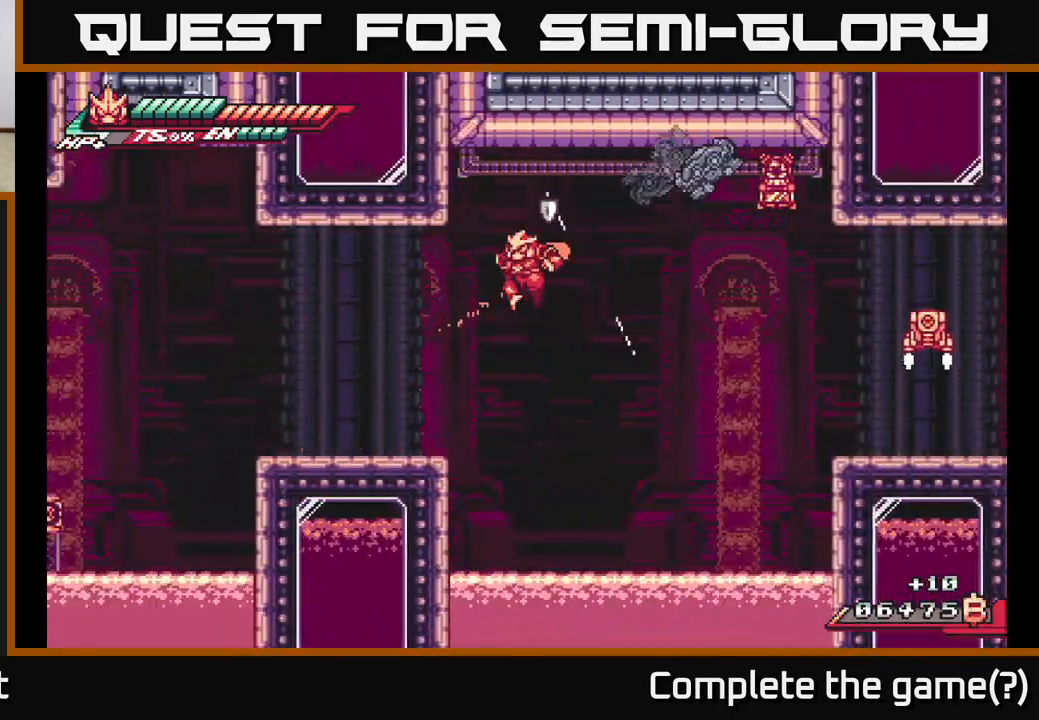
{"buttons": [], "left_stick": "center", "right_stick": "center", "events": [[183, "L2", "down"], [217, "L2", "up"], [467, "left_stick", "center"]]}